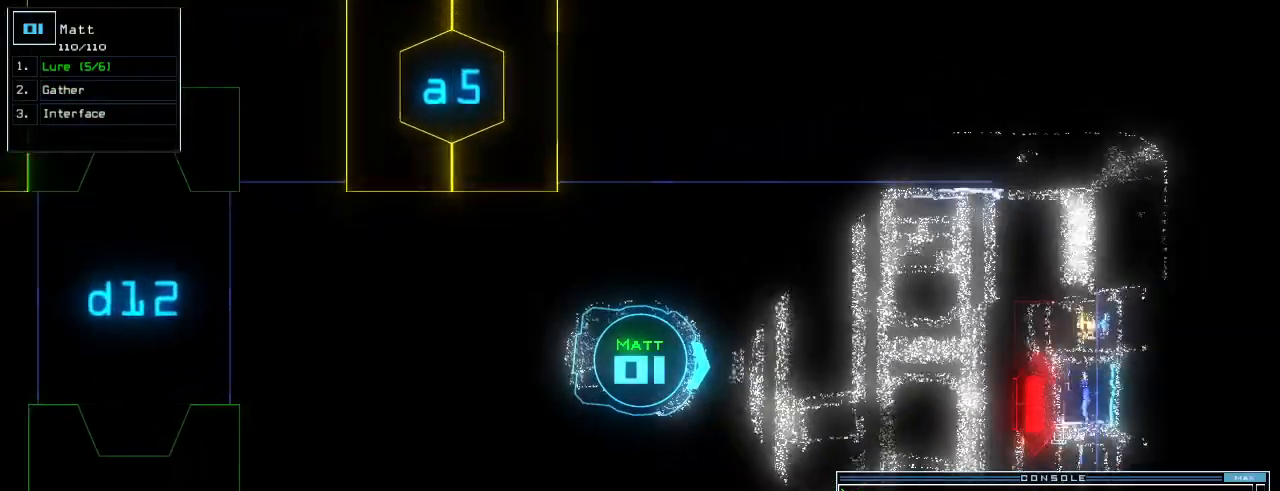
Gameplay with keyboard; each line is a JSON object with the keys held at the frame after it. "events" lists presses ("down") and releases ("up") of ".", "0", "1", "2", "3", "4", "5", "6", "7", "8", "9", "a", "b", "backspace", "c", "caps_lock", "comma", "ctrl_l", "ctrl_r", "d", "down", "e", "equals", "escape", "f", "f5", "g", "h", "i", "j", "k", "l", "left", "m", "minus", "n", "o", "p", "q", "quote", "r", "return", "right", "s", "semicolon", "shift_l", "shift_r", "space", "t", "tab", "tilde", "u", "up", "v", "w", "x", "y" and "z" between this image and that frame as [ms after this image, input, new state], when the widget could be followed in between. No other keys are recorded. Mouse input is not recorded.
{"keys": ["down"], "events": []}
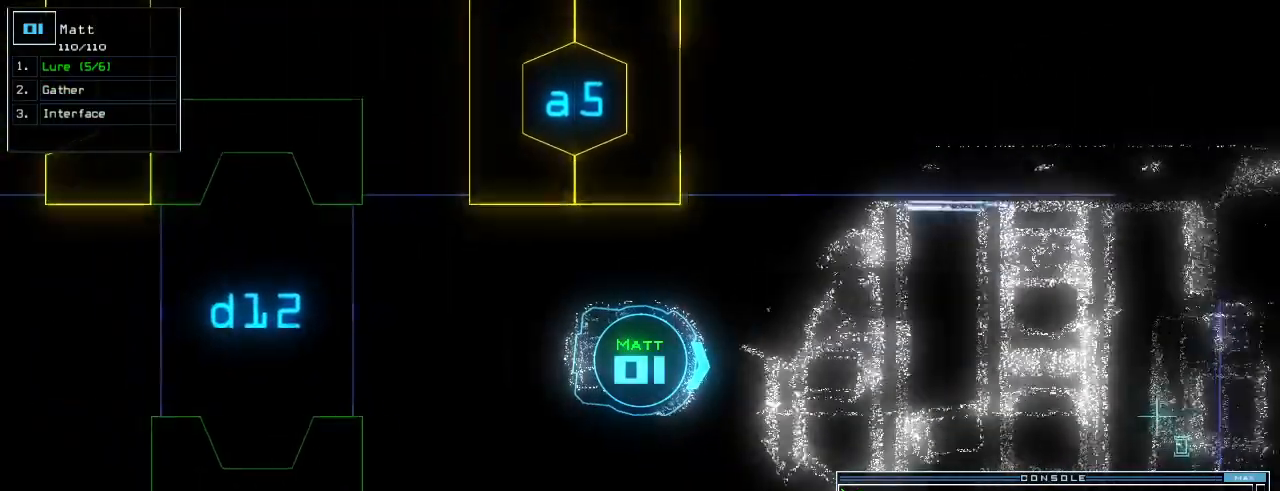
{"keys": ["down", "left"], "events": [[260, "right", "down"], [320, "right", "up"], [480, "left", "down"]]}
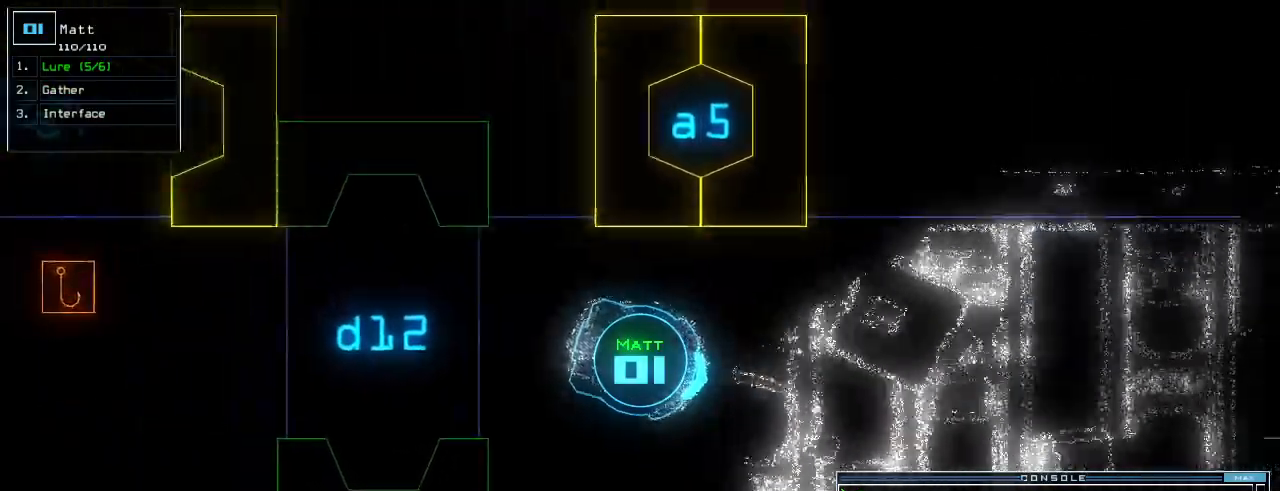
{"keys": ["down"], "events": [[60, "left", "up"]]}
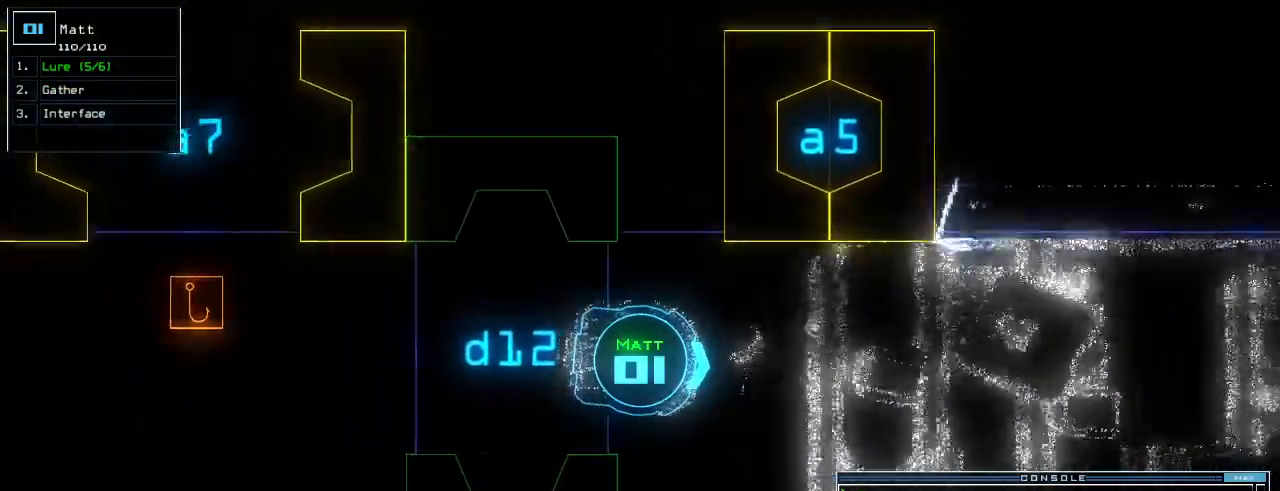
{"keys": ["down", "i"], "events": [[400, "p", "down"], [480, "i", "down"], [500, "p", "up"]]}
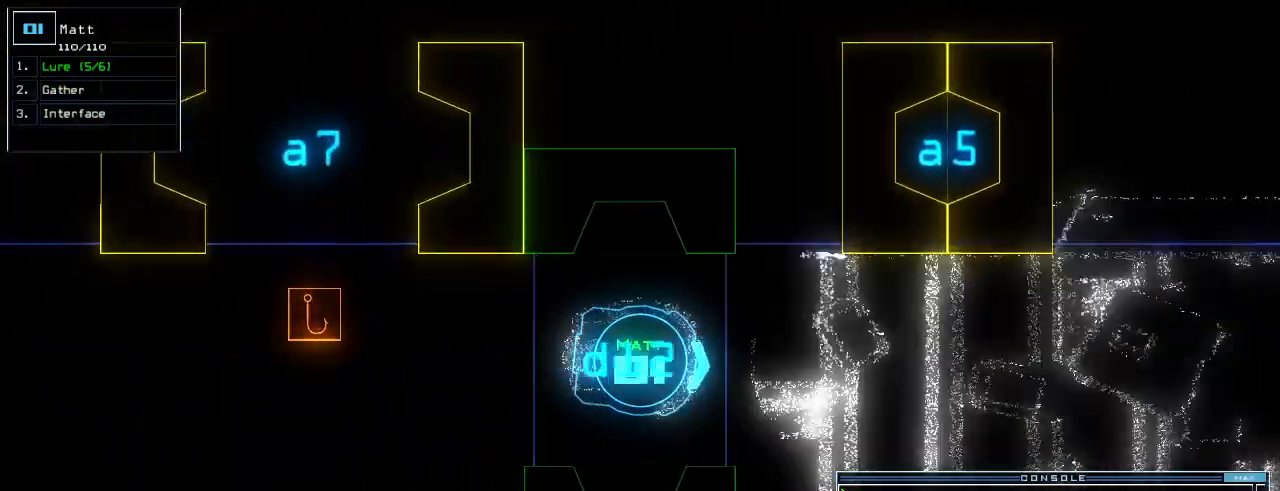
{"keys": ["down"], "events": [[60, "i", "up"]]}
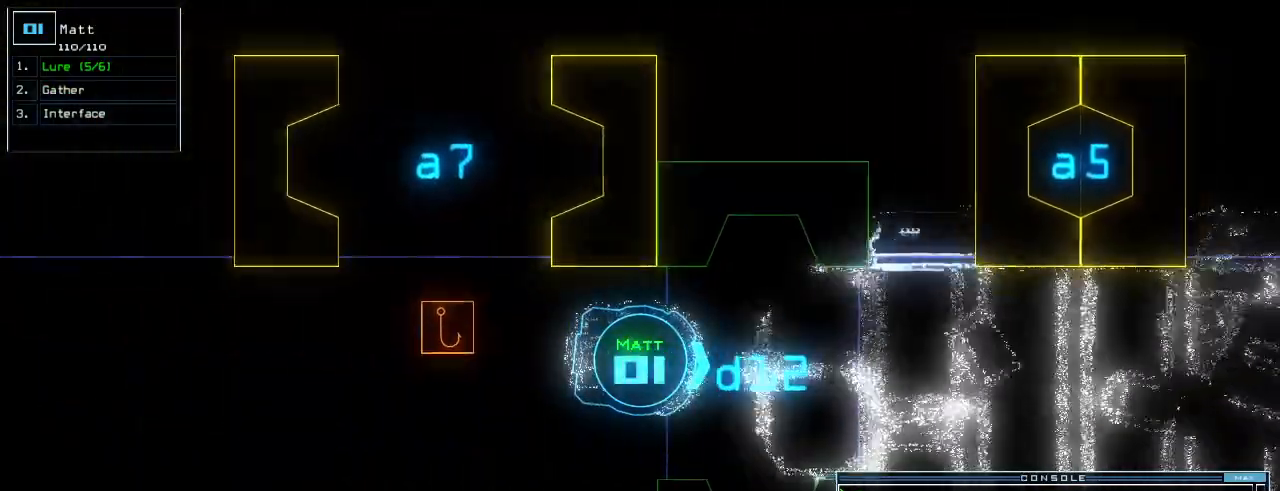
{"keys": ["up"], "events": [[80, "return", "down"], [120, "down", "up"], [160, "return", "up"], [220, "up", "down"]]}
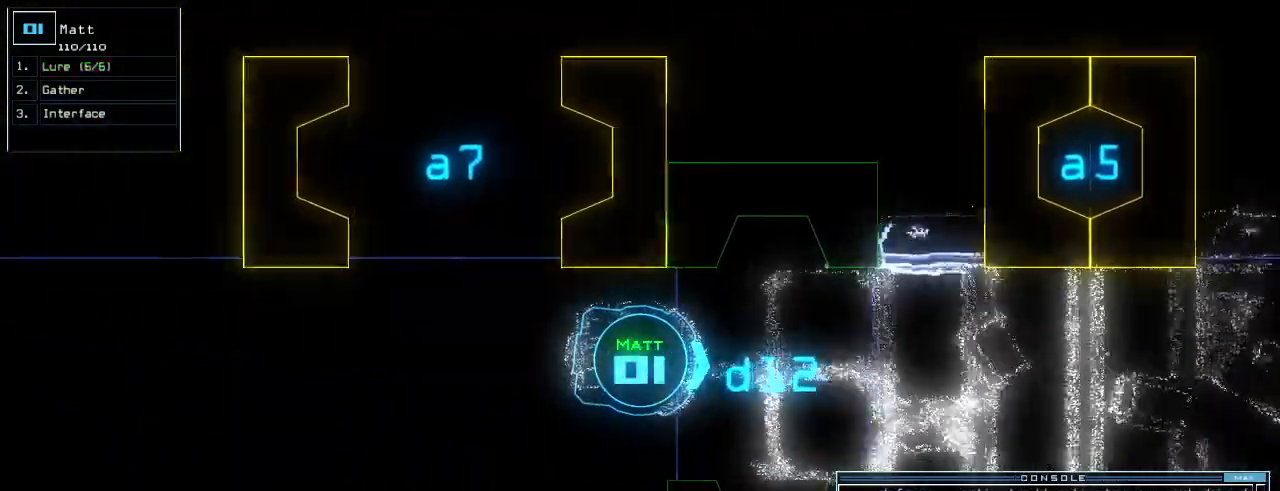
{"keys": ["up"], "events": []}
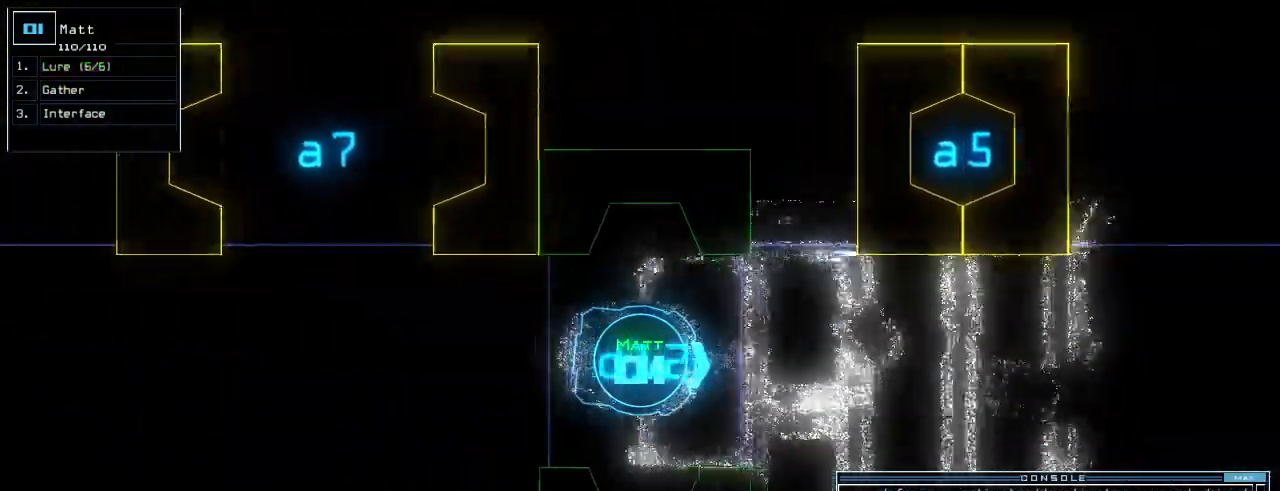
{"keys": ["up"], "events": [[100, "l", "down"], [160, "l", "up"], [340, "right", "down"], [460, "right", "up"]]}
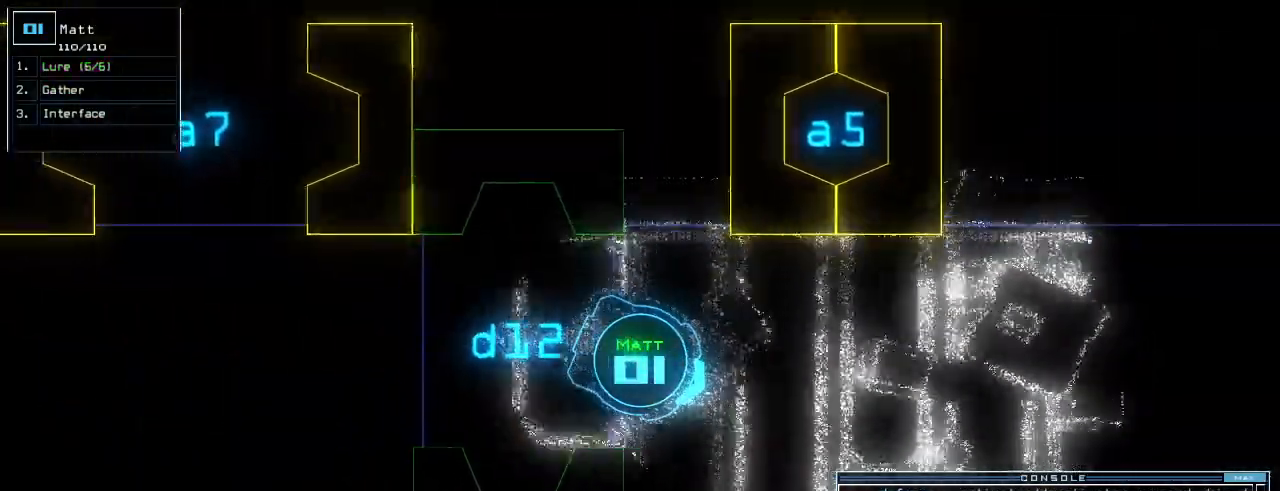
{"keys": ["up"], "events": []}
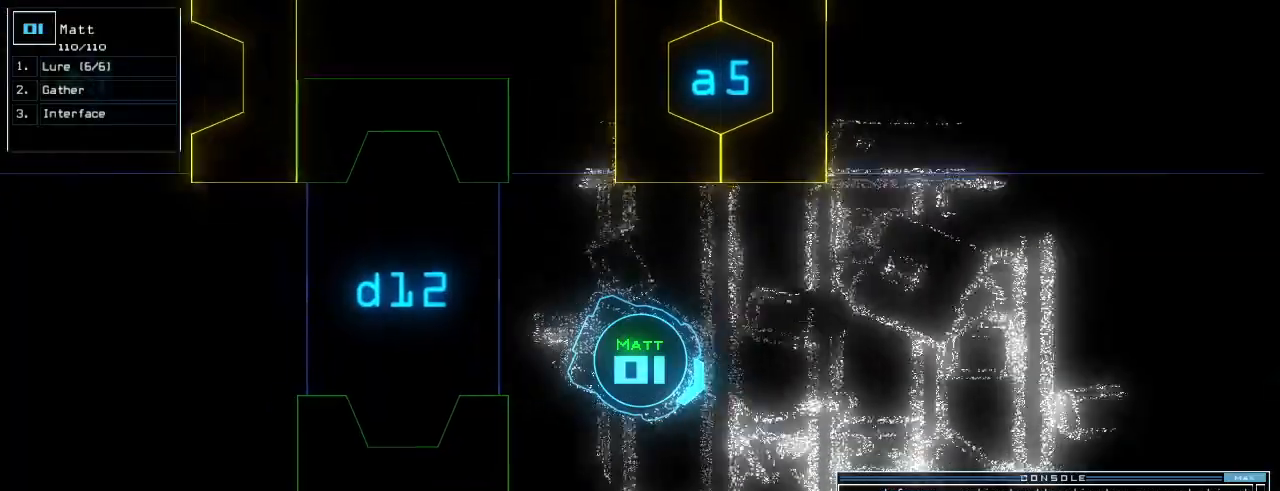
{"keys": ["up"], "events": []}
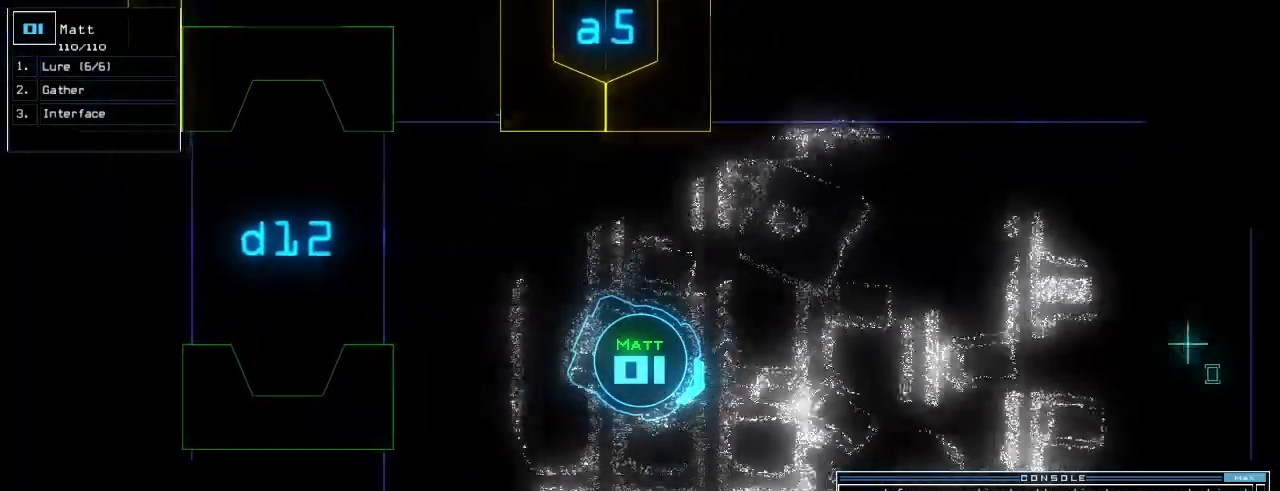
{"keys": ["up"], "events": [[220, "return", "down"], [320, "return", "up"], [380, "left", "down"], [500, "left", "up"]]}
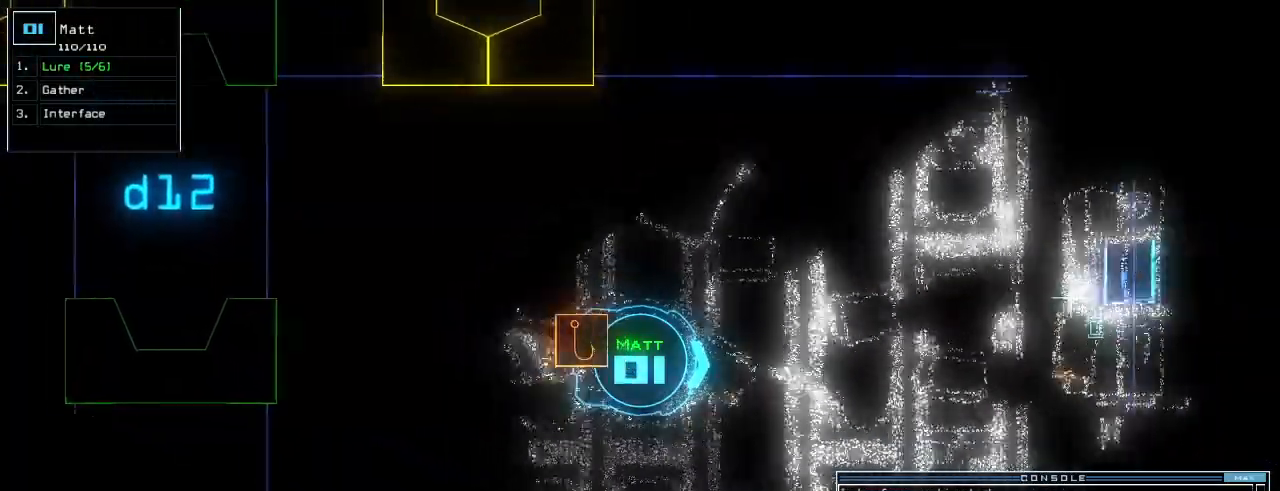
{"keys": ["2", "up"], "events": [[100, "right", "down"], [140, "d", "down"], [220, "d", "up"], [220, "right", "up"], [340, "right", "down"], [420, "right", "up"], [500, "2", "down"]]}